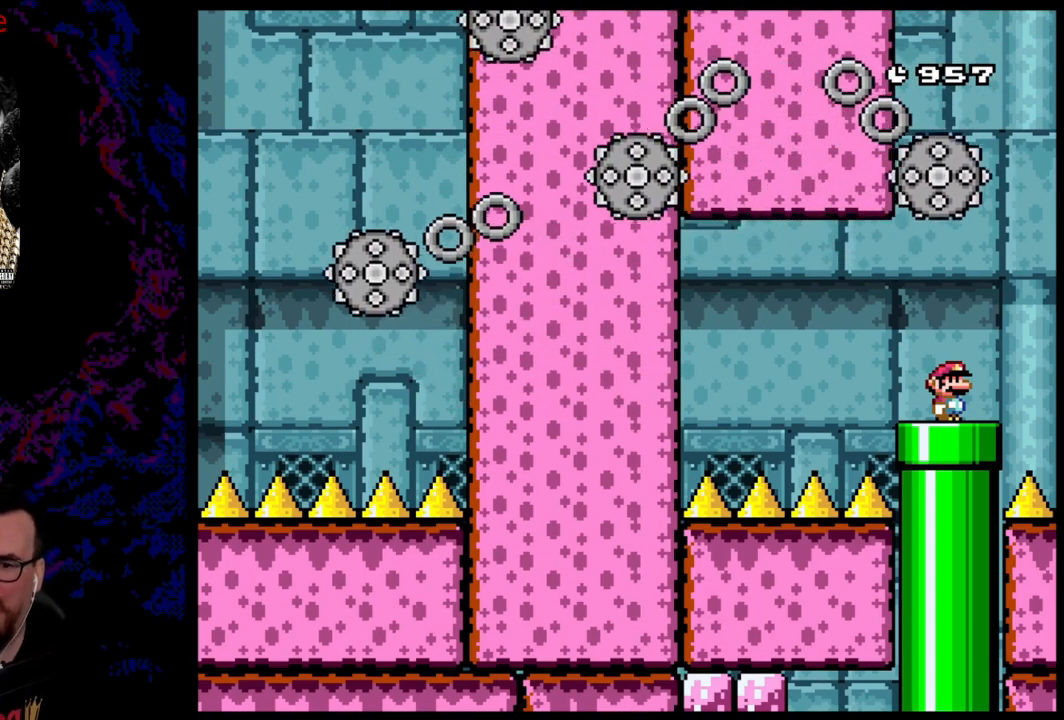
Gameplay with a controller (Nintendo layout); each line is a JSON object with the inputs held at the frame after it. "events" lists button and stick changes between this image and that frame as [ms after this image, input, new state], when the widget could be followed in between. Not read: L3 R3.
{"buttons": [], "events": [[267, "DPAD_LEFT", "down"], [400, "DPAD_LEFT", "up"]]}
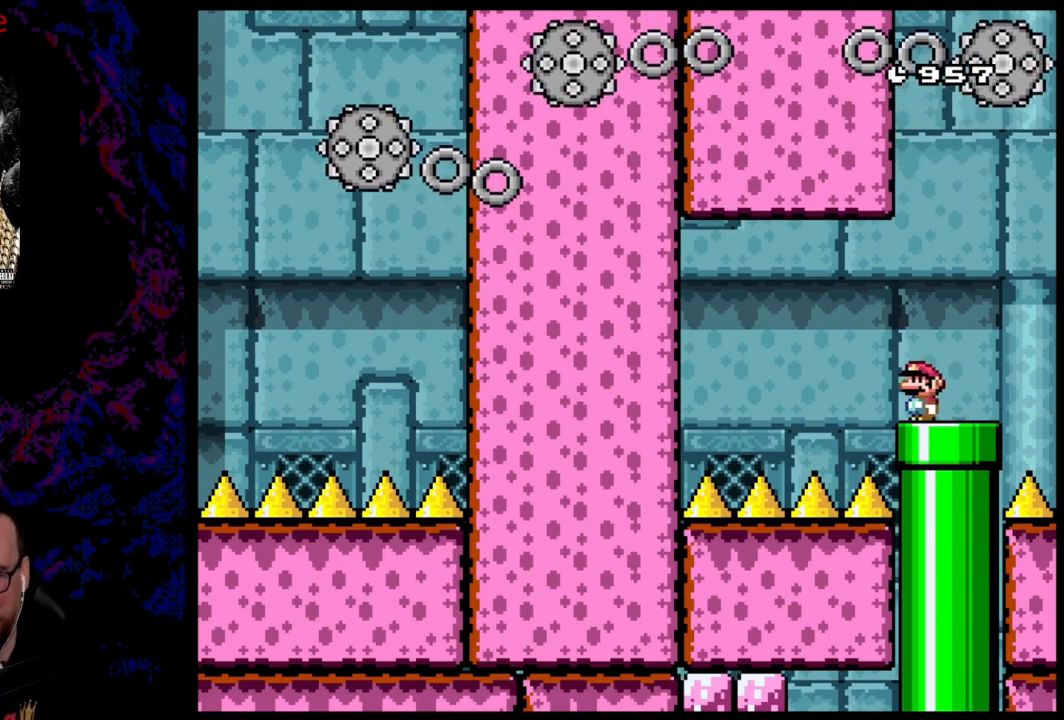
{"buttons": [], "events": [[100, "DPAD_RIGHT", "down"], [167, "DPAD_RIGHT", "up"]]}
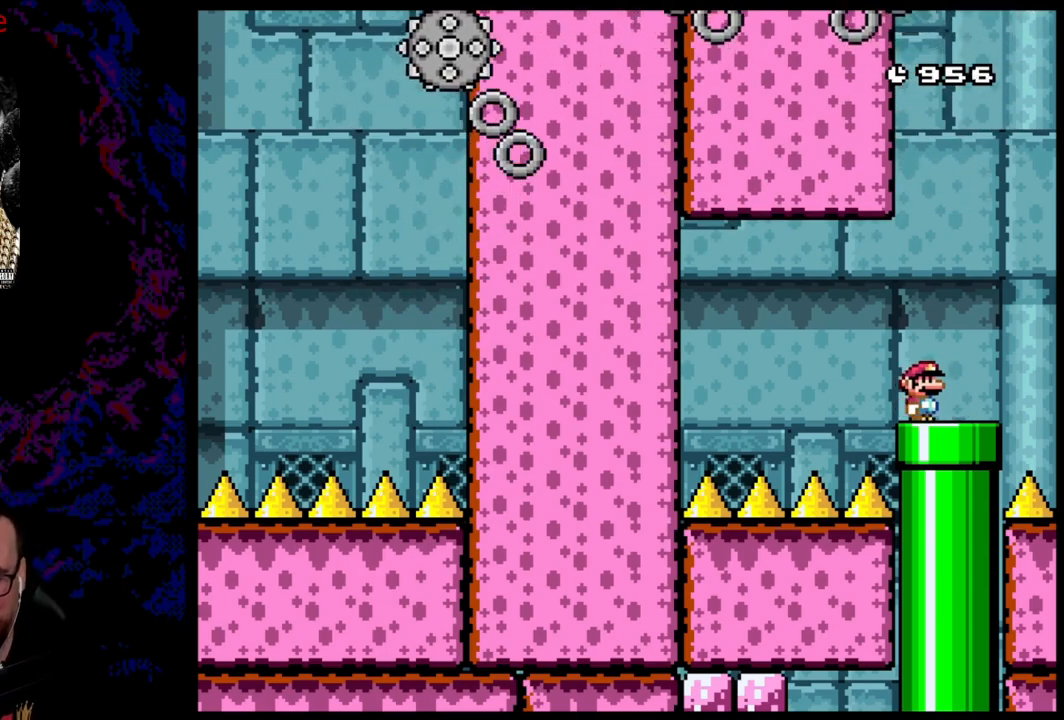
{"buttons": [], "events": []}
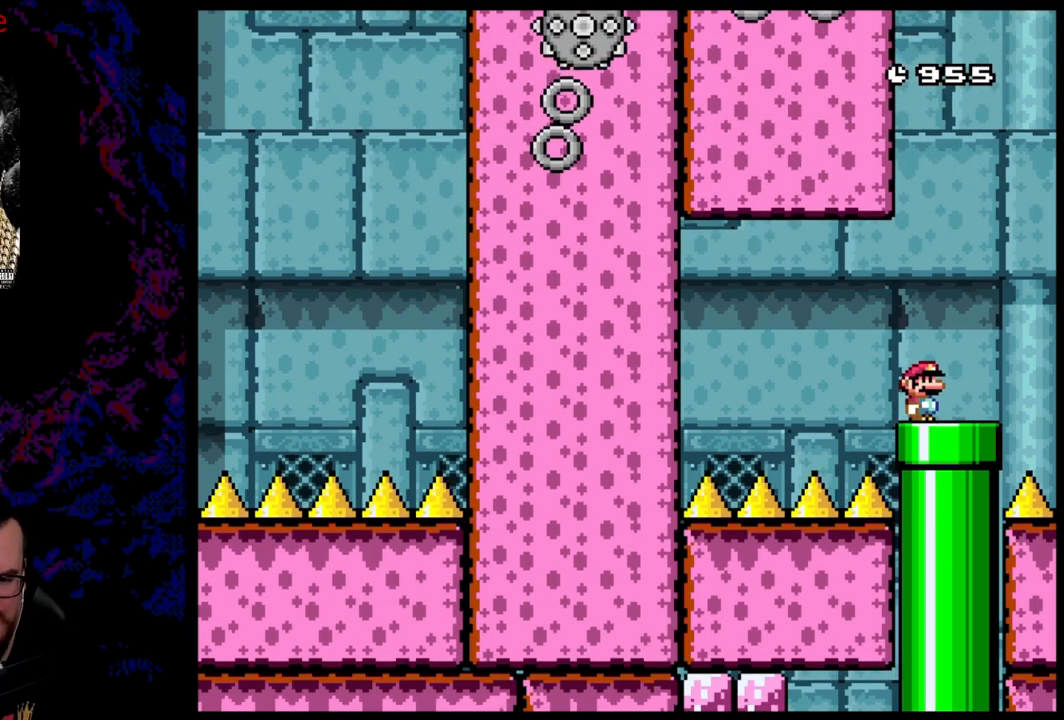
{"buttons": ["X"], "events": [[150, "X", "down"]]}
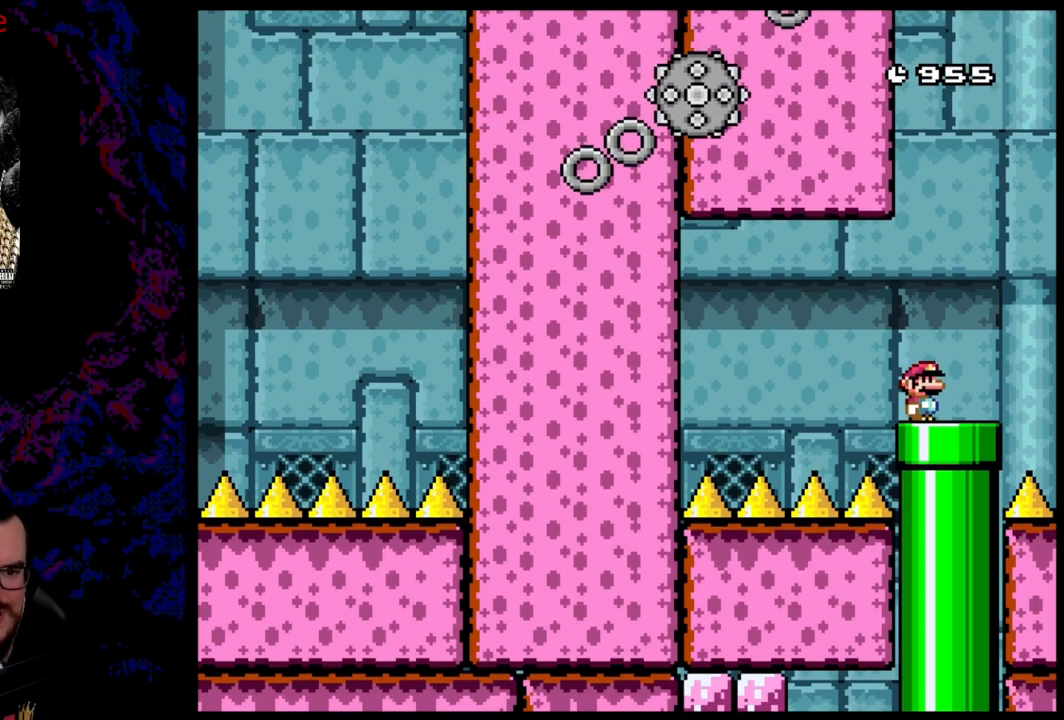
{"buttons": ["X"], "events": []}
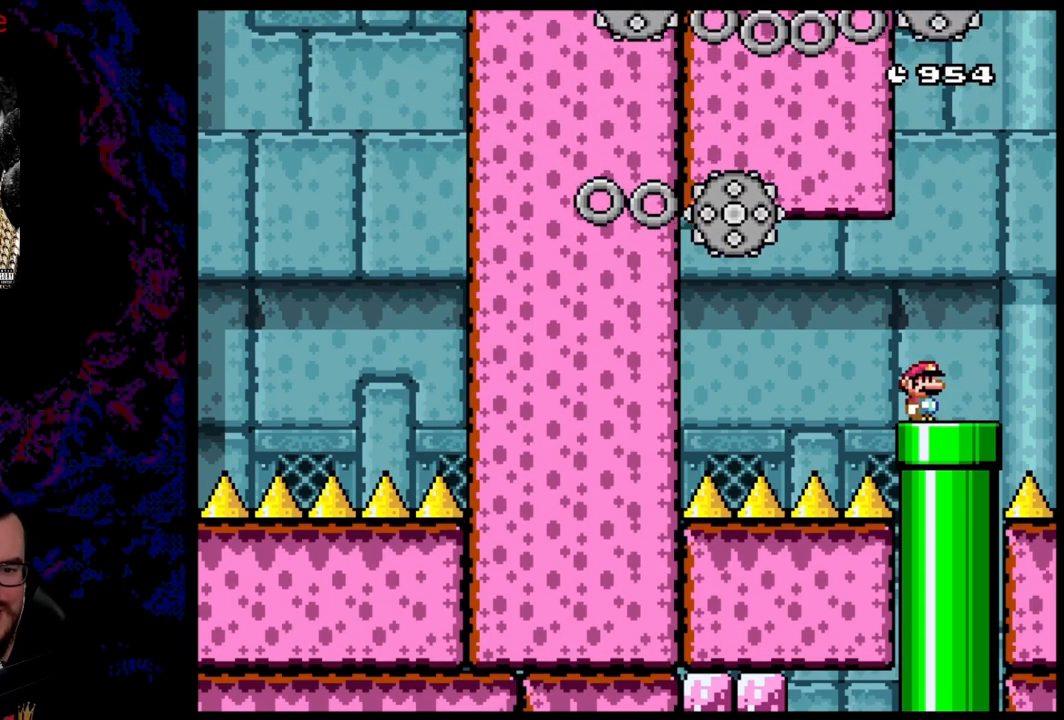
{"buttons": ["X"], "events": []}
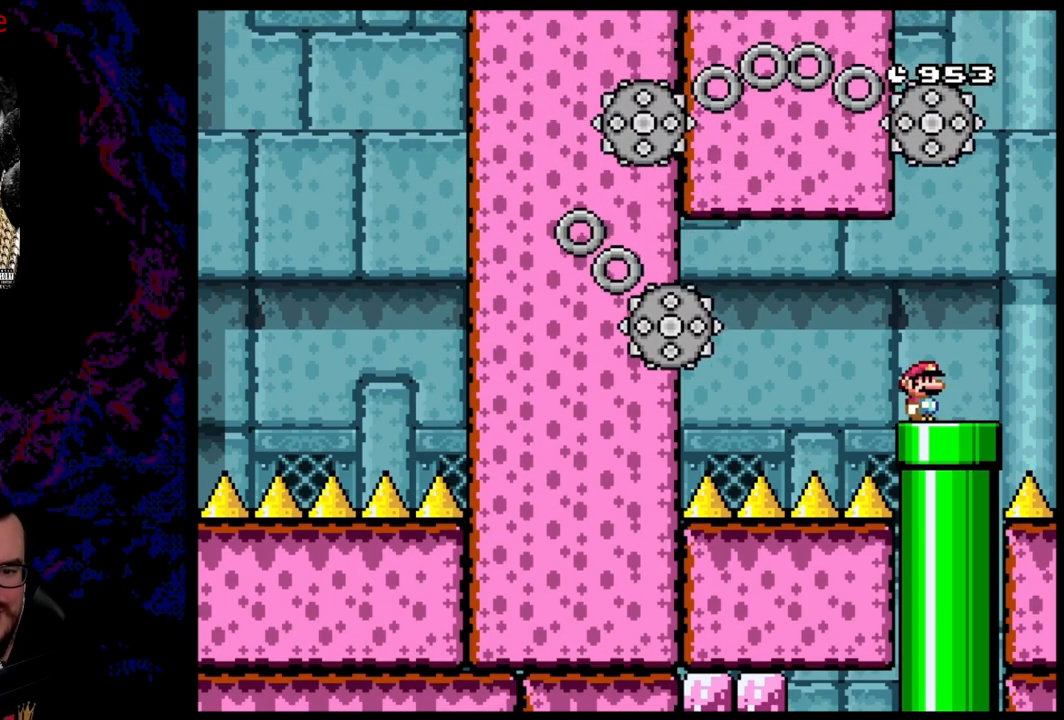
{"buttons": ["A", "X", "DPAD_RIGHT"], "events": [[167, "DPAD_RIGHT", "down"], [483, "A", "down"]]}
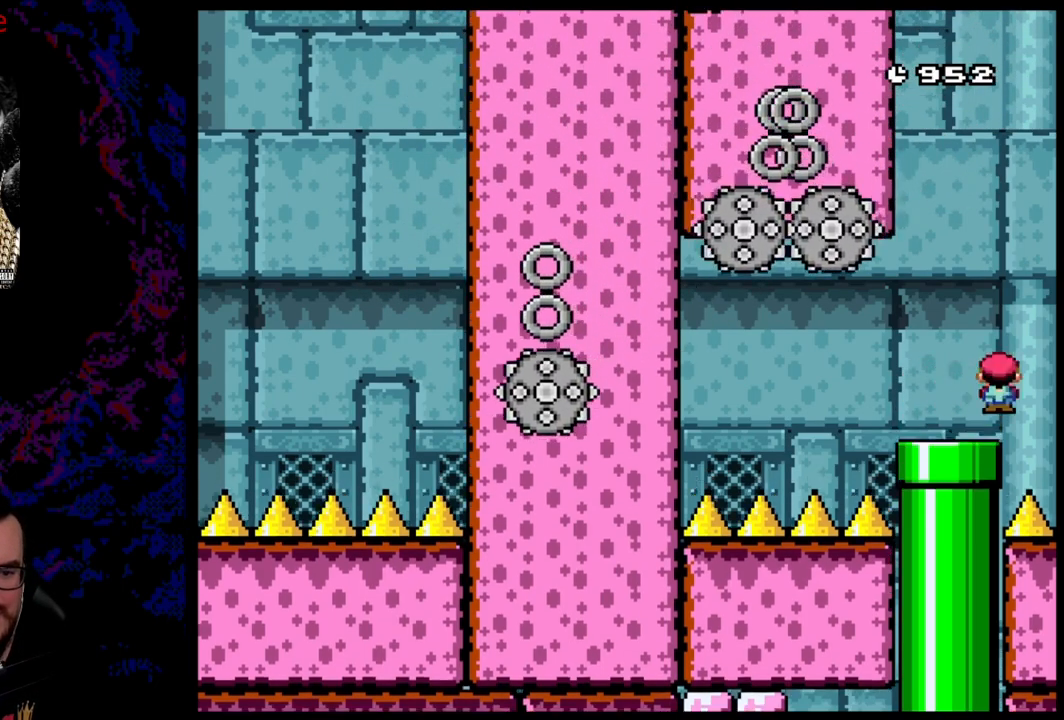
{"buttons": ["A", "X", "DPAD_RIGHT"], "events": []}
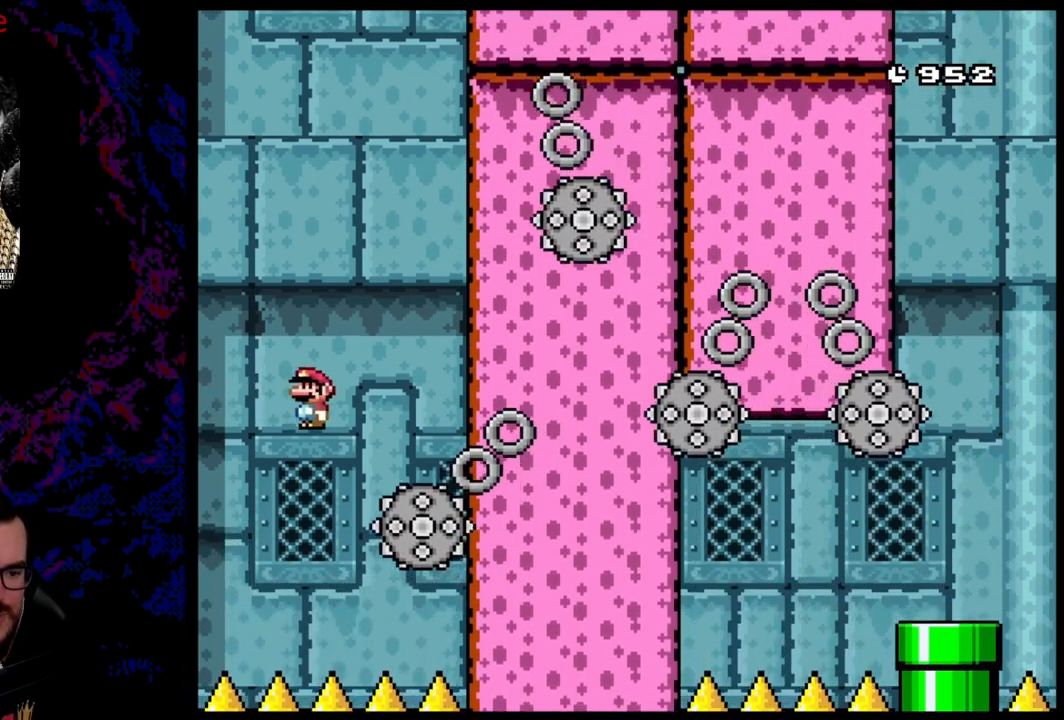
{"buttons": ["X", "DPAD_LEFT"], "events": [[317, "DPAD_DOWN", "down"], [333, "DPAD_LEFT", "down"], [333, "DPAD_RIGHT", "up"], [367, "DPAD_DOWN", "up"], [400, "A", "up"], [450, "X", "up"], [467, "X", "down"]]}
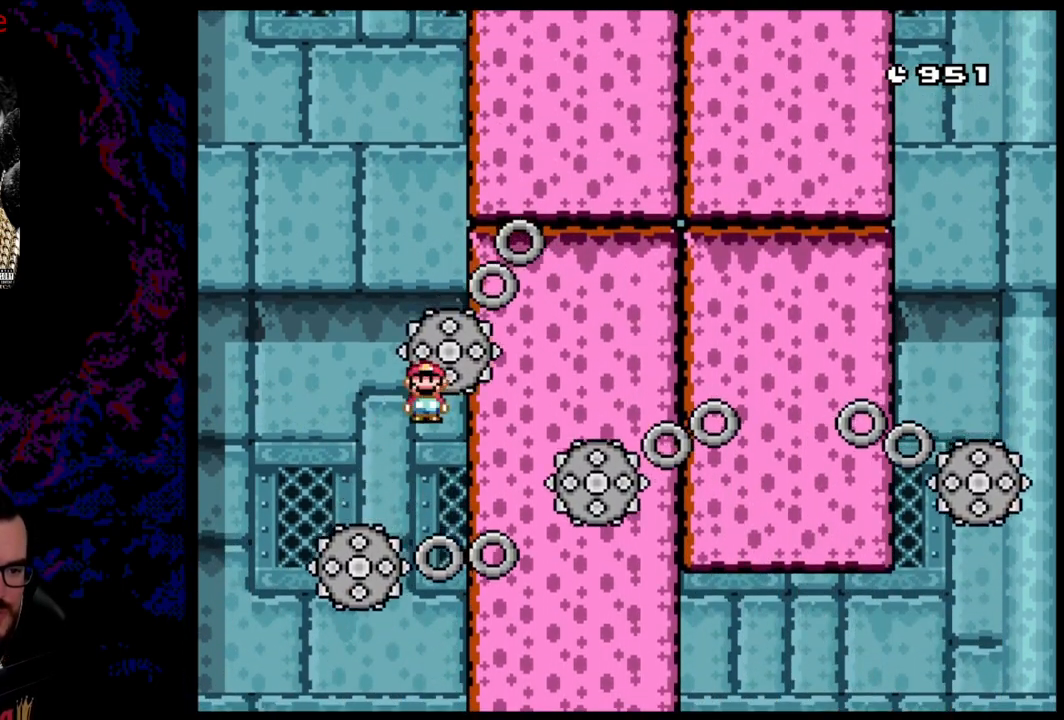
{"buttons": ["A", "X", "DPAD_LEFT"], "events": [[83, "A", "down"]]}
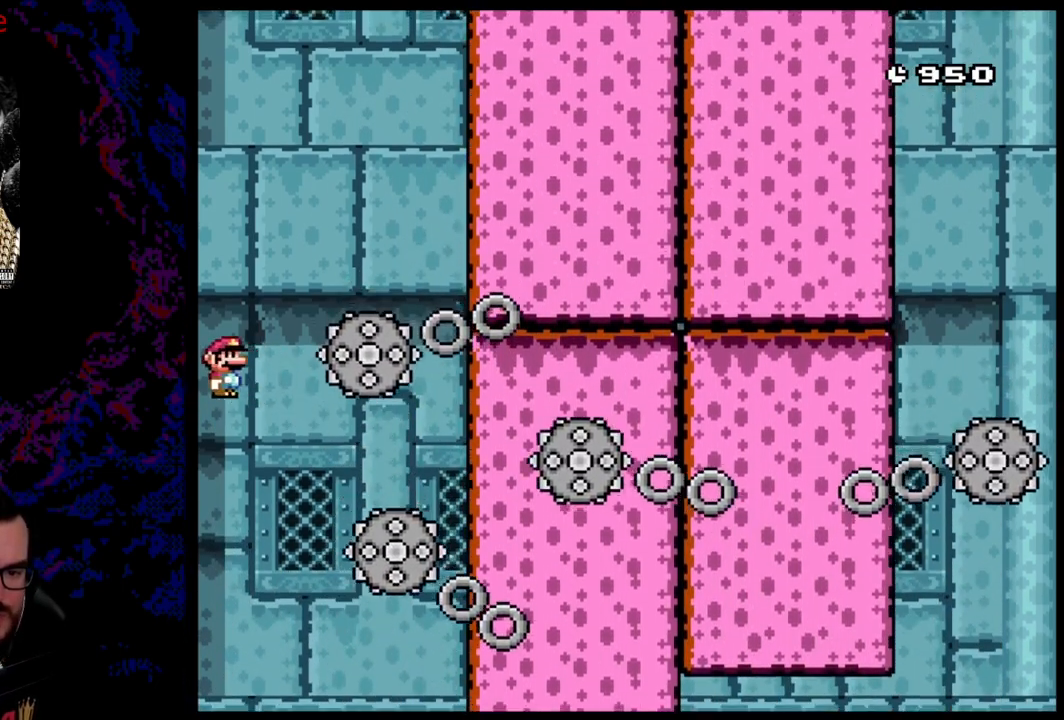
{"buttons": ["A", "X", "DPAD_LEFT"], "events": []}
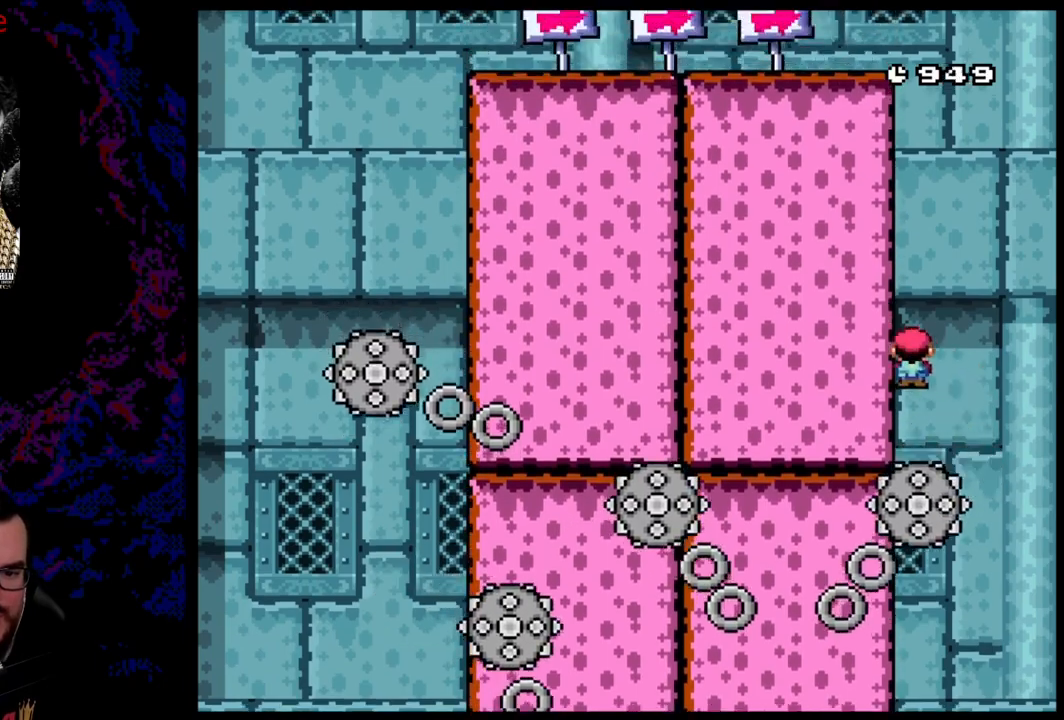
{"buttons": ["A", "X", "DPAD_LEFT"], "events": [[50, "DPAD_LEFT", "up"], [50, "DPAD_UP", "down"], [67, "DPAD_RIGHT", "down"], [67, "DPAD_UP", "up"], [267, "DPAD_RIGHT", "up"], [350, "DPAD_LEFT", "down"]]}
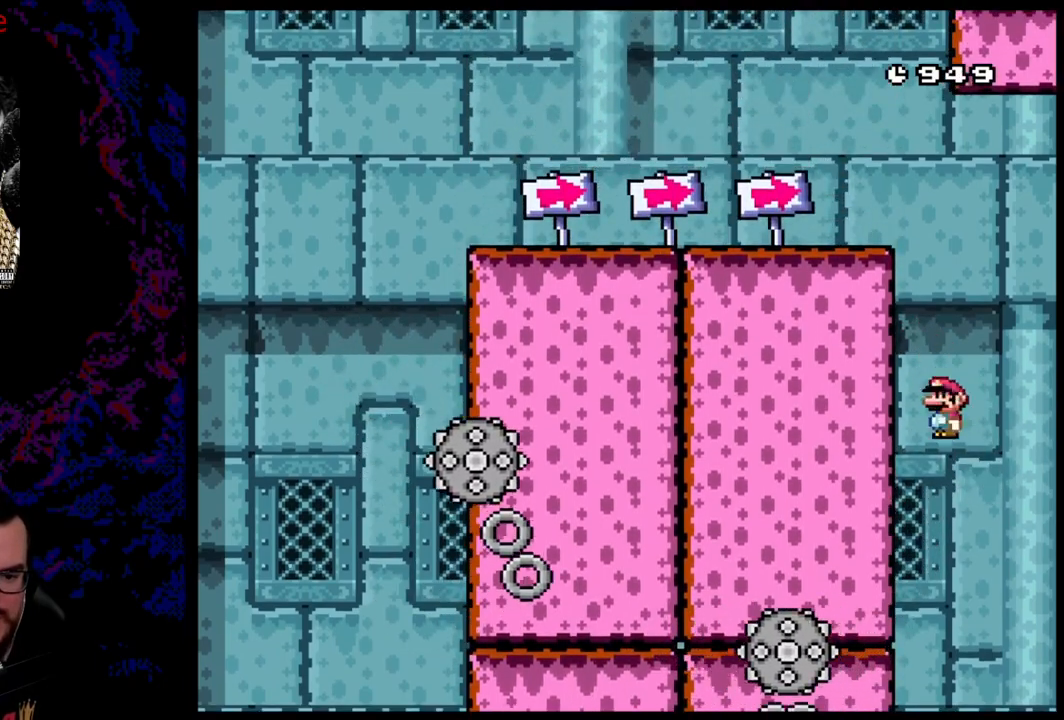
{"buttons": ["X"], "events": [[217, "DPAD_LEFT", "up"], [467, "A", "up"]]}
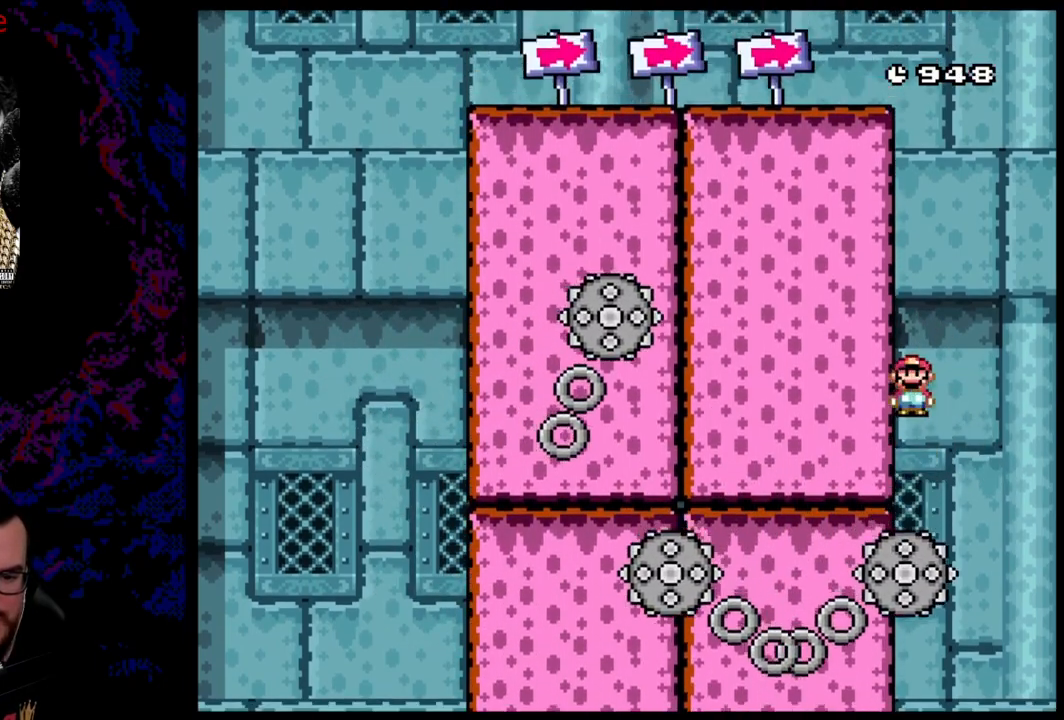
{"buttons": ["A", "X", "DPAD_RIGHT"], "events": [[450, "DPAD_RIGHT", "down"], [500, "A", "down"]]}
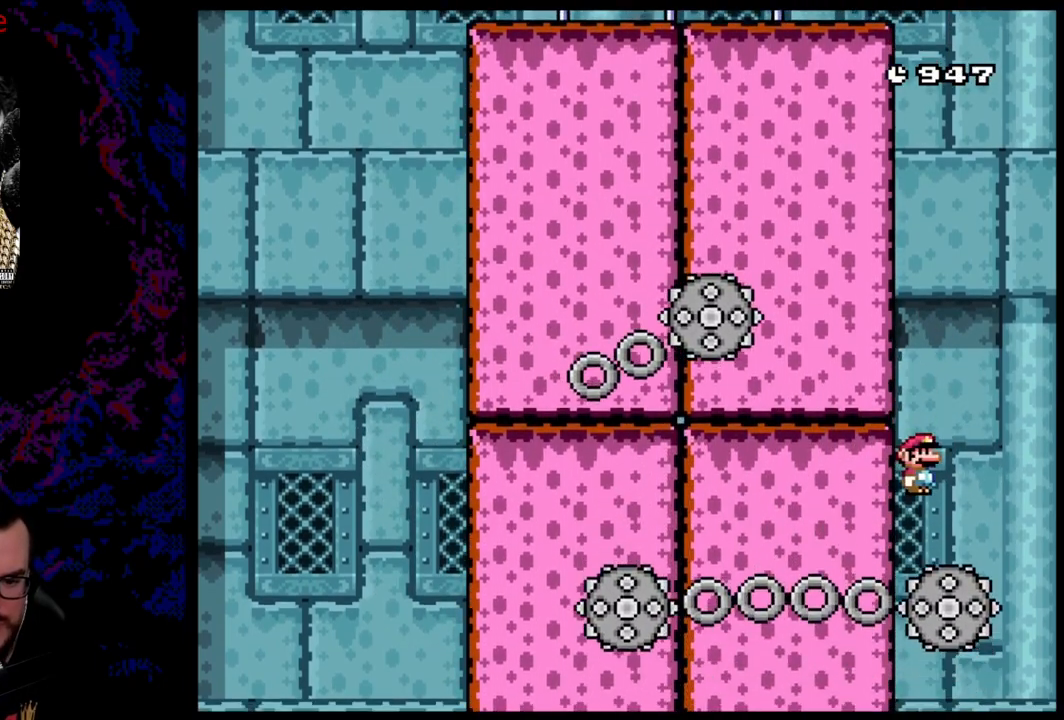
{"buttons": ["A", "X", "DPAD_LEFT"], "events": [[383, "DPAD_DOWN", "down"], [383, "DPAD_LEFT", "down"], [383, "DPAD_RIGHT", "up"], [400, "DPAD_DOWN", "up"]]}
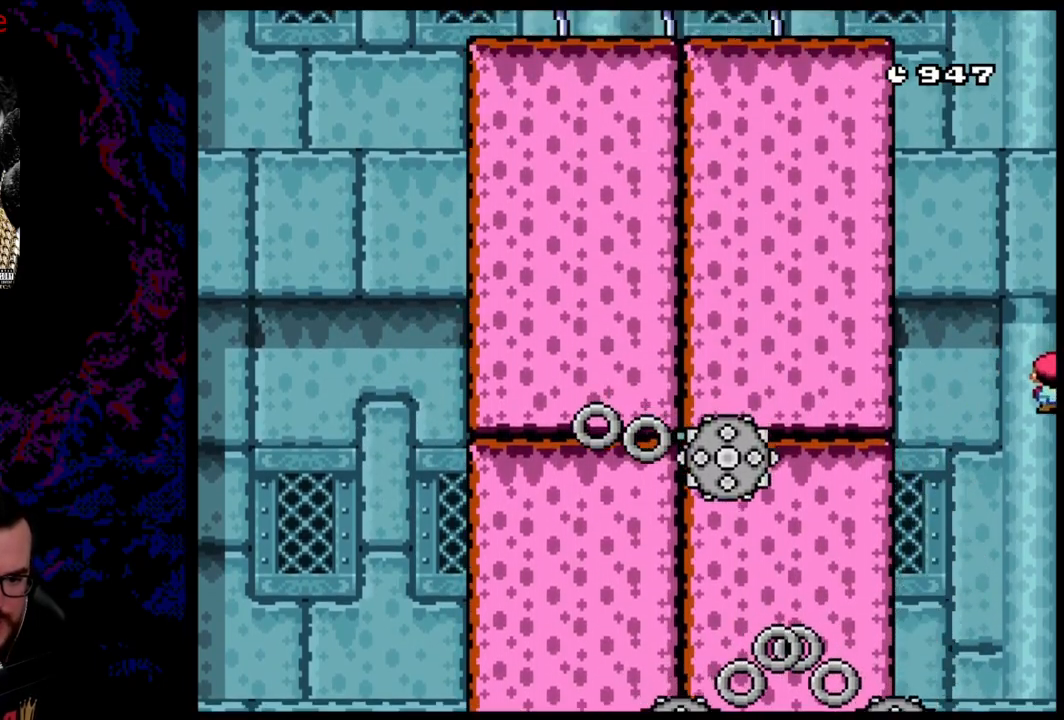
{"buttons": ["A", "X", "DPAD_LEFT"], "events": [[33, "DPAD_DOWN", "down"], [33, "DPAD_LEFT", "up"], [50, "DPAD_LEFT", "down"], [83, "DPAD_DOWN", "up"], [217, "DPAD_LEFT", "up"], [267, "DPAD_LEFT", "down"]]}
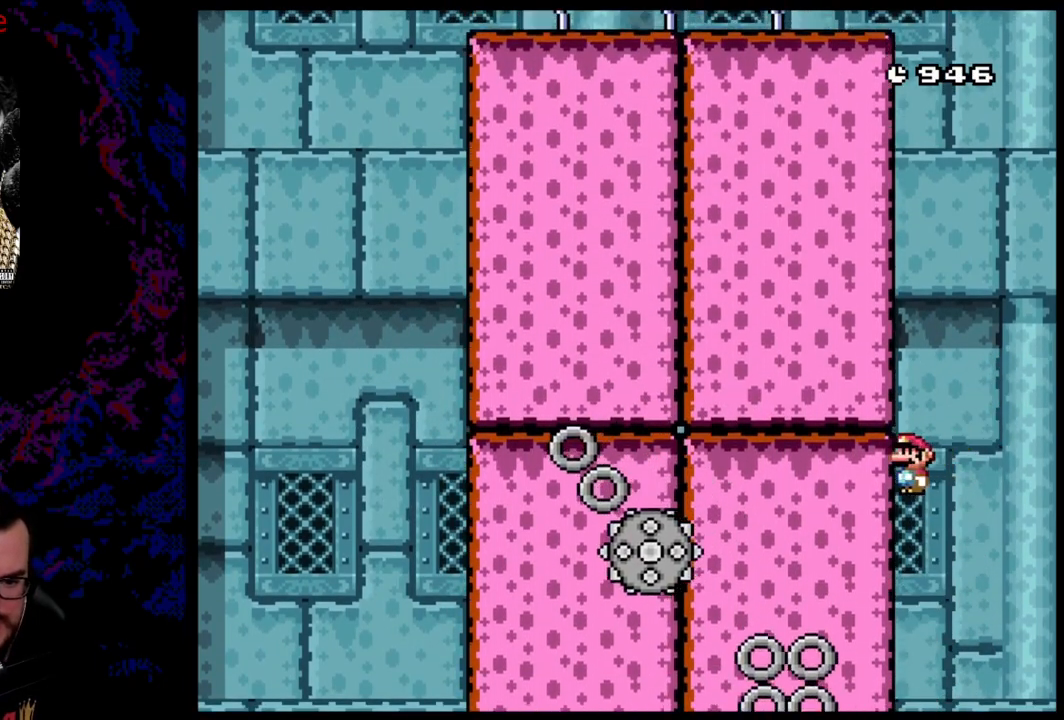
{"buttons": ["A", "X"], "events": [[33, "DPAD_LEFT", "up"]]}
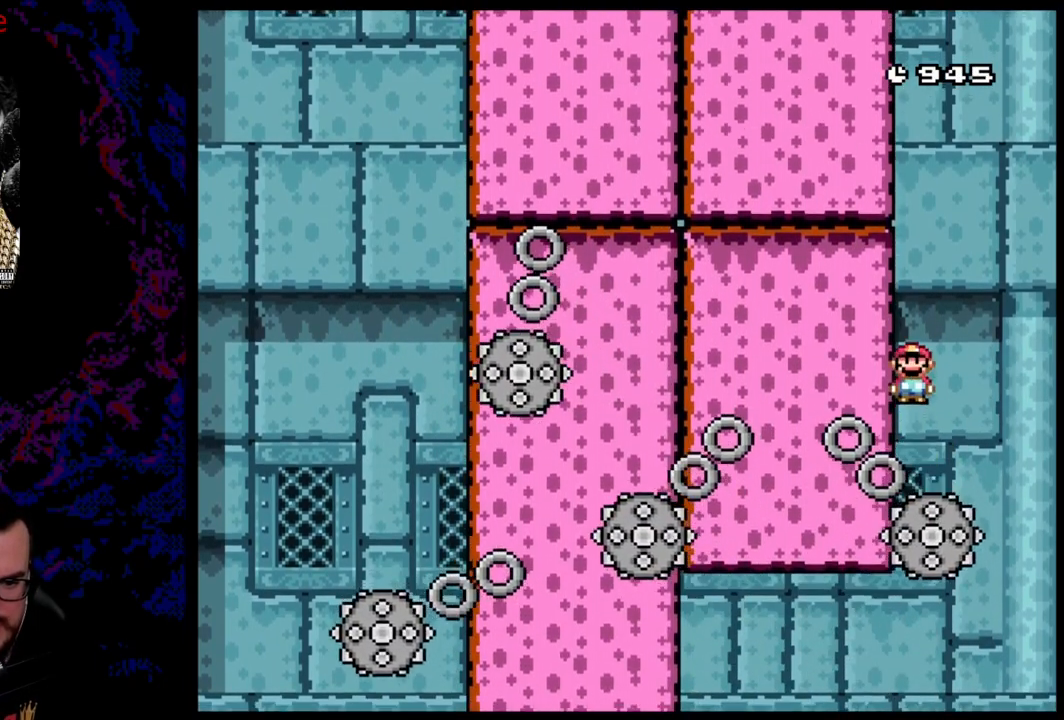
{"buttons": ["A", "X", "DPAD_RIGHT"], "events": [[317, "DPAD_RIGHT", "down"]]}
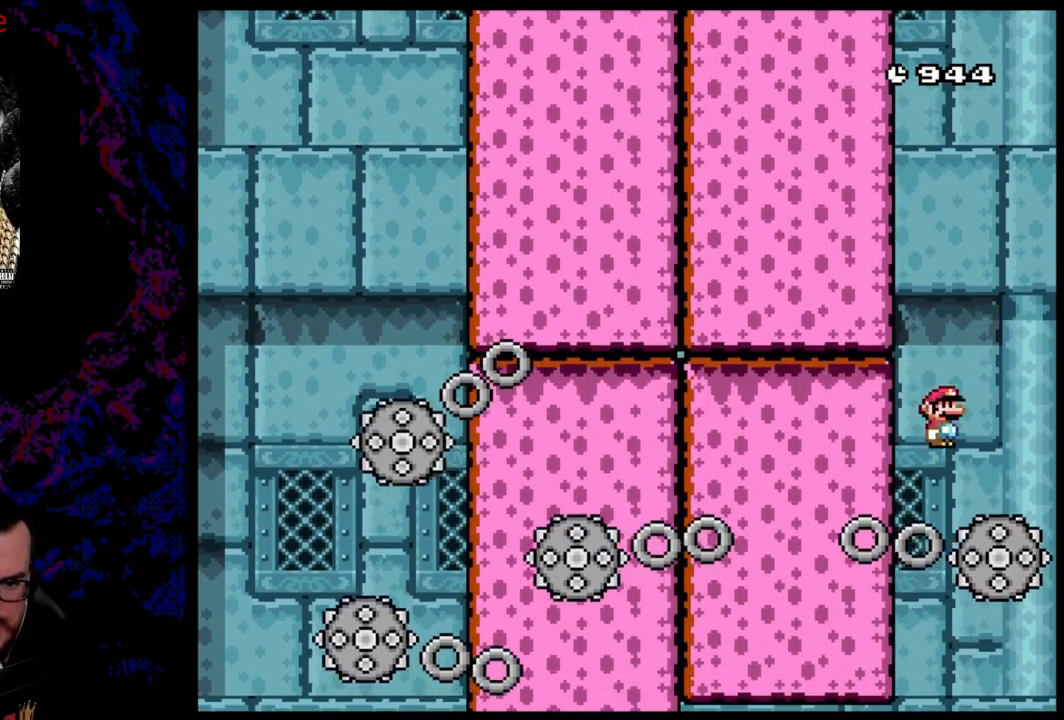
{"buttons": ["X", "DPAD_LEFT"], "events": [[233, "DPAD_DOWN", "down"], [250, "DPAD_LEFT", "down"], [250, "DPAD_RIGHT", "up"], [267, "DPAD_DOWN", "up"], [450, "A", "up"]]}
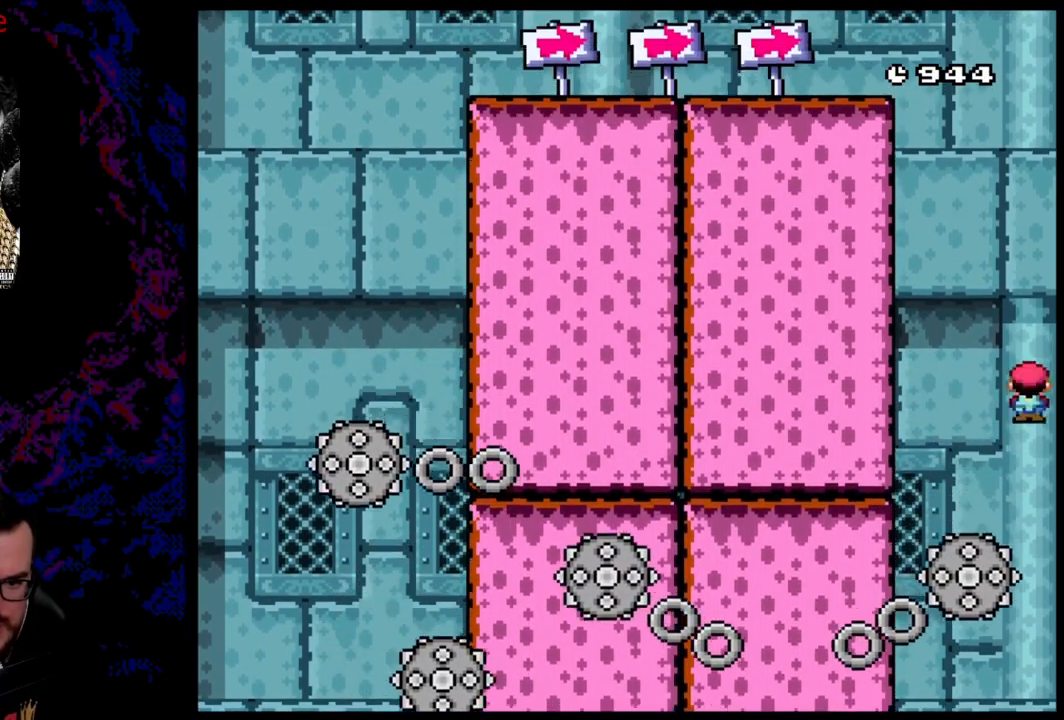
{"buttons": ["A", "X"], "events": [[200, "A", "down"], [383, "DPAD_LEFT", "up"]]}
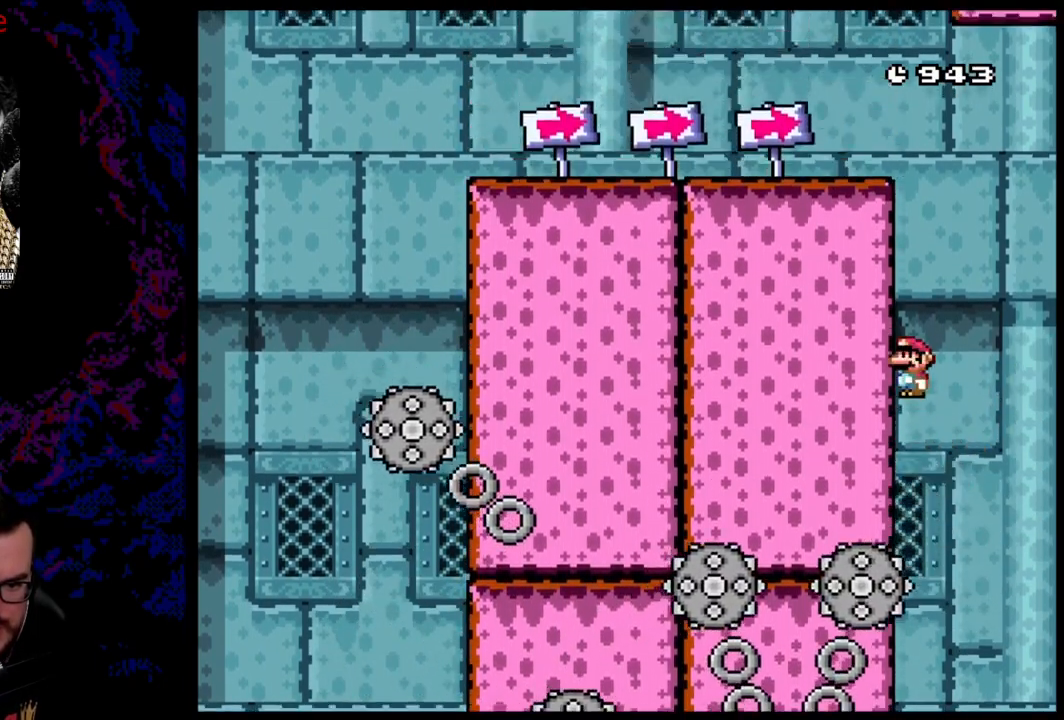
{"buttons": ["X"], "events": [[400, "A", "up"]]}
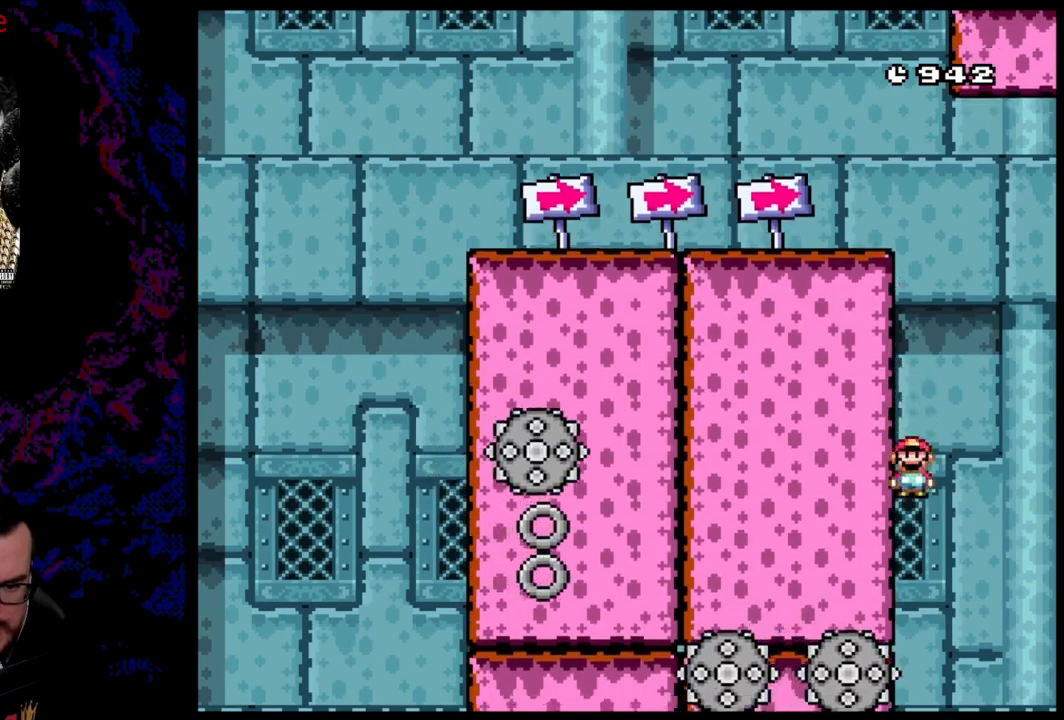
{"buttons": ["A", "X"], "events": [[183, "A", "down"], [417, "A", "up"], [500, "A", "down"]]}
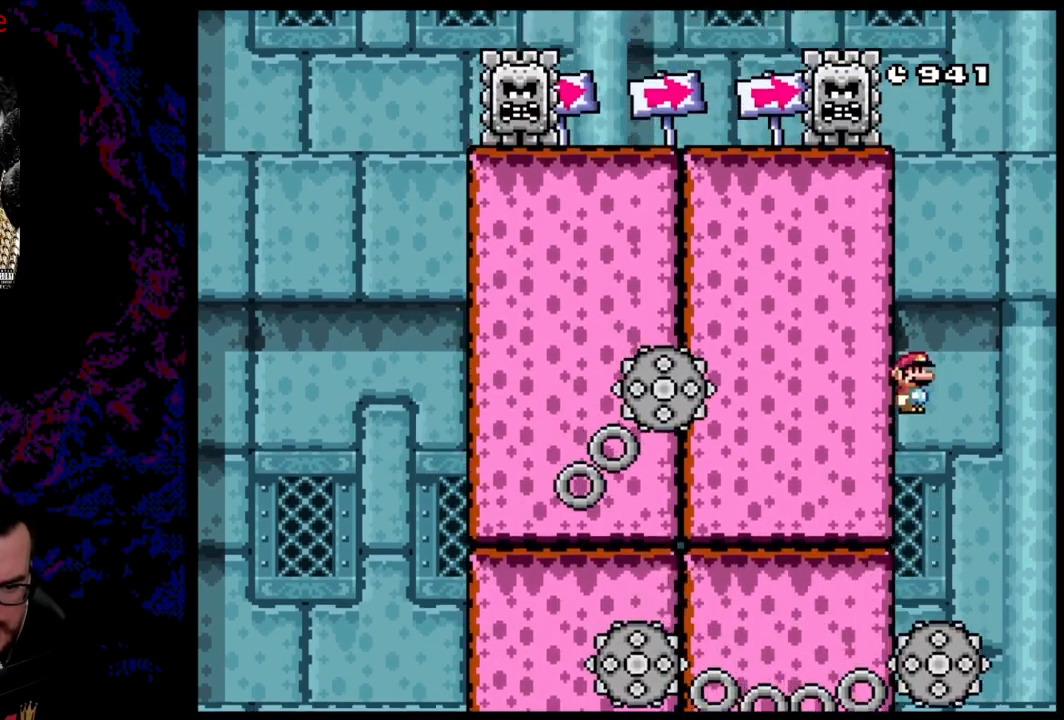
{"buttons": ["X", "DPAD_LEFT"], "events": [[183, "A", "up"], [333, "DPAD_LEFT", "down"]]}
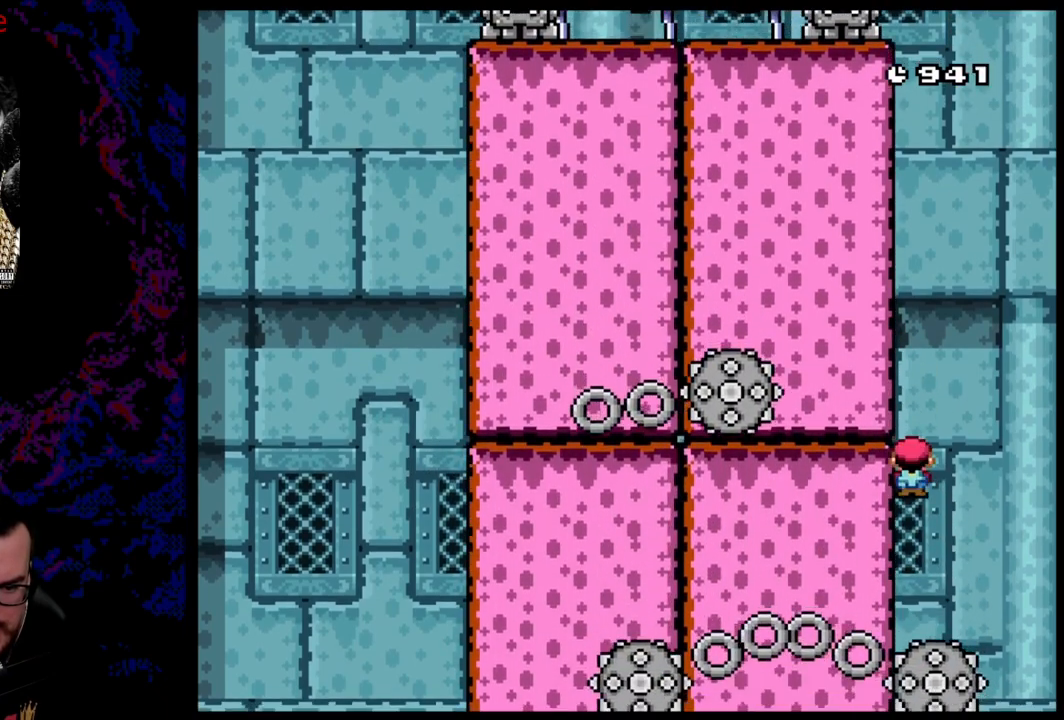
{"buttons": ["A", "X", "DPAD_RIGHT"], "events": [[183, "A", "down"], [217, "DPAD_LEFT", "up"], [383, "DPAD_RIGHT", "down"]]}
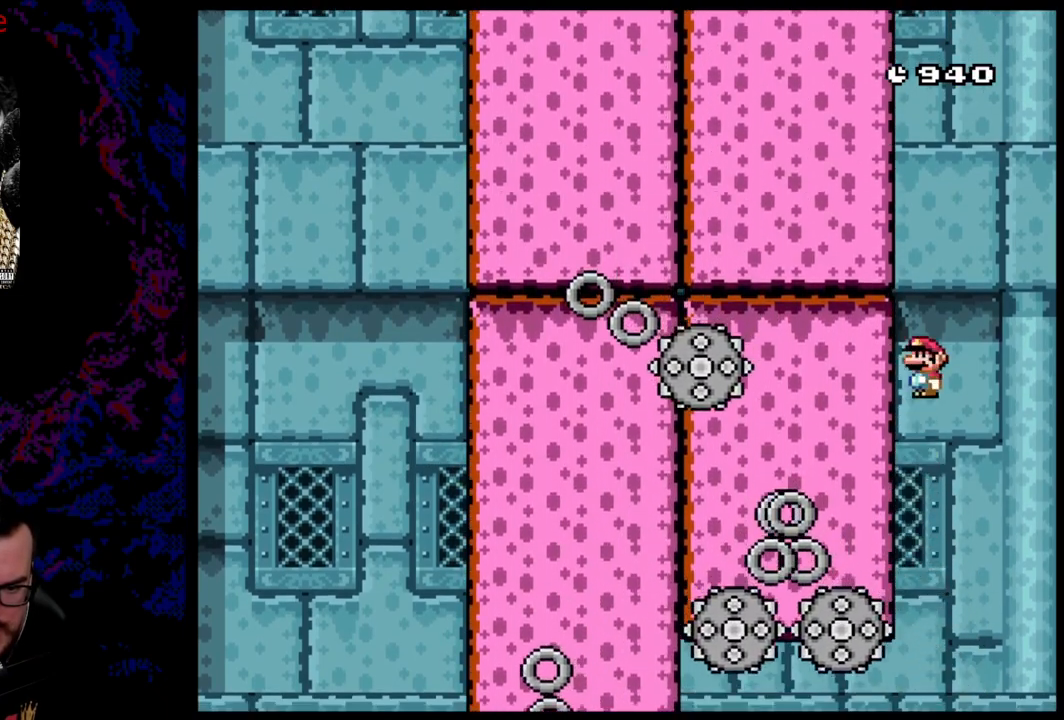
{"buttons": ["A", "X"], "events": [[83, "DPAD_LEFT", "down"], [83, "DPAD_RIGHT", "up"], [217, "DPAD_LEFT", "up"]]}
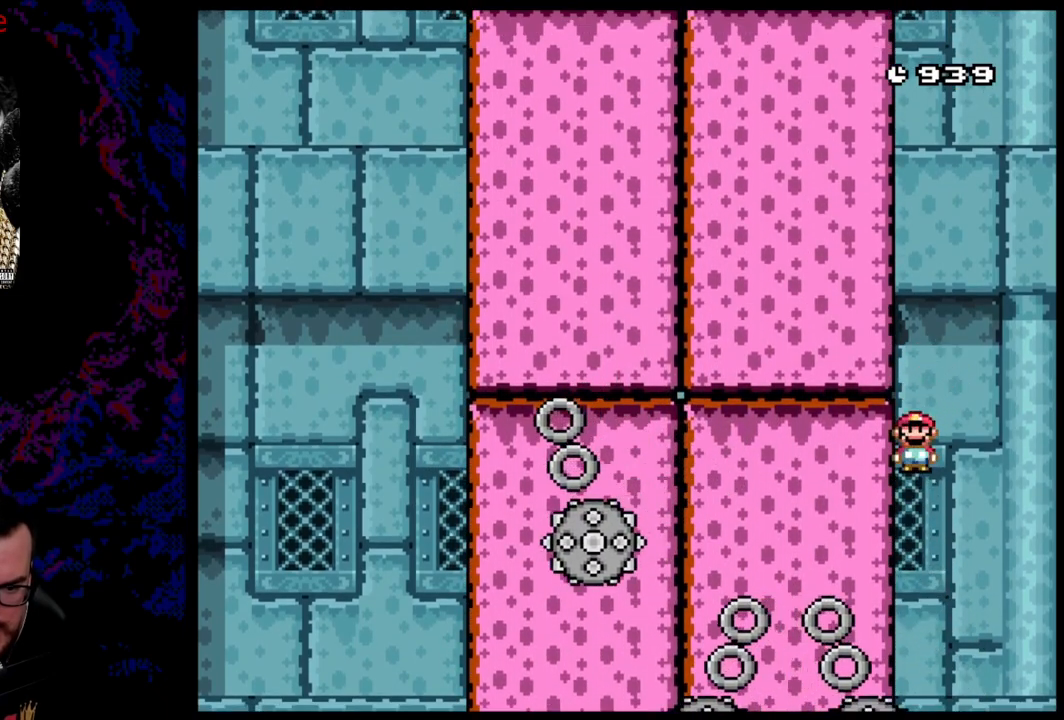
{"buttons": ["A", "X"], "events": [[133, "DPAD_RIGHT", "down"], [333, "DPAD_LEFT", "down"], [333, "DPAD_RIGHT", "up"], [483, "DPAD_LEFT", "up"]]}
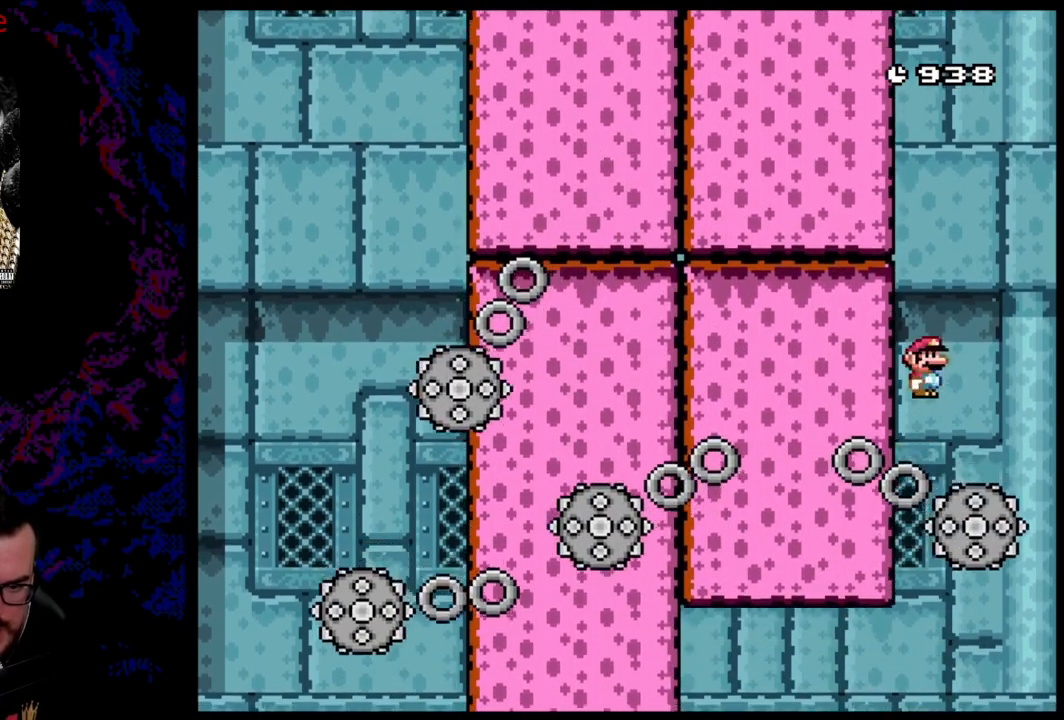
{"buttons": ["A", "X", "DPAD_RIGHT"], "events": [[33, "DPAD_RIGHT", "down"], [83, "A", "up"], [333, "A", "down"]]}